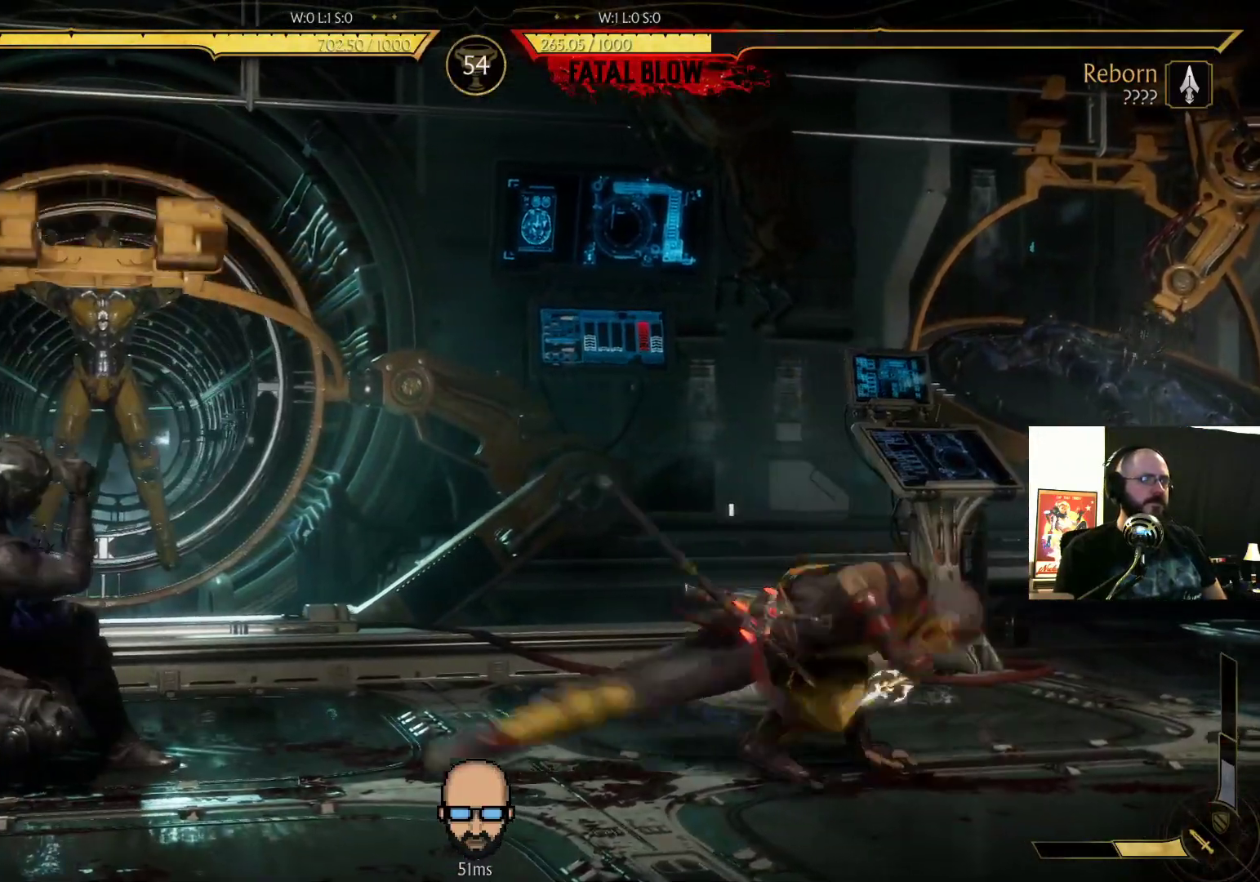
Gameplay with a controller (PlayStation layout); each line is a JSON object with the inputs held at the frame after it (dt_ms = milliseconds from this image to that frame). "events" lists button and stick changes between this image and that frame as [ms after this image, input, new state], when the widget could be followed in between. Not read: L3 R3 left_stick right_stick.
{"dt_ms": 500, "buttons": ["DPAD_RIGHT"], "events": [[33, "DPAD_DOWN", "up"], [300, "DPAD_RIGHT", "down"], [300, "R2", "up"]]}
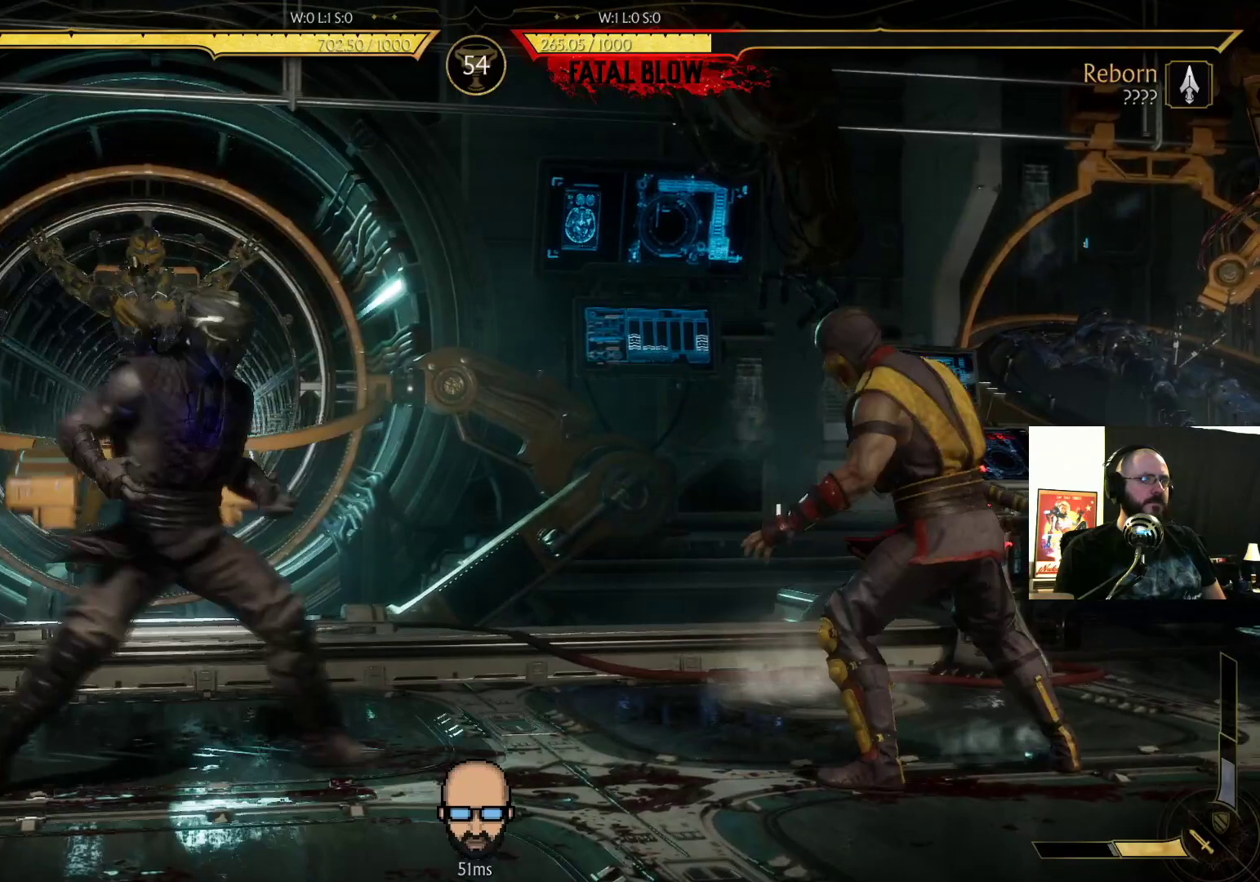
{"dt_ms": 500, "buttons": ["DPAD_LEFT"], "events": [[33, "DPAD_RIGHT", "up"], [67, "DPAD_LEFT", "down"], [67, "R2", "down"], [167, "DPAD_DOWN", "down"], [200, "DPAD_LEFT", "up"], [267, "DPAD_LEFT", "down"], [400, "DPAD_DOWN", "up"], [500, "R2", "up"]]}
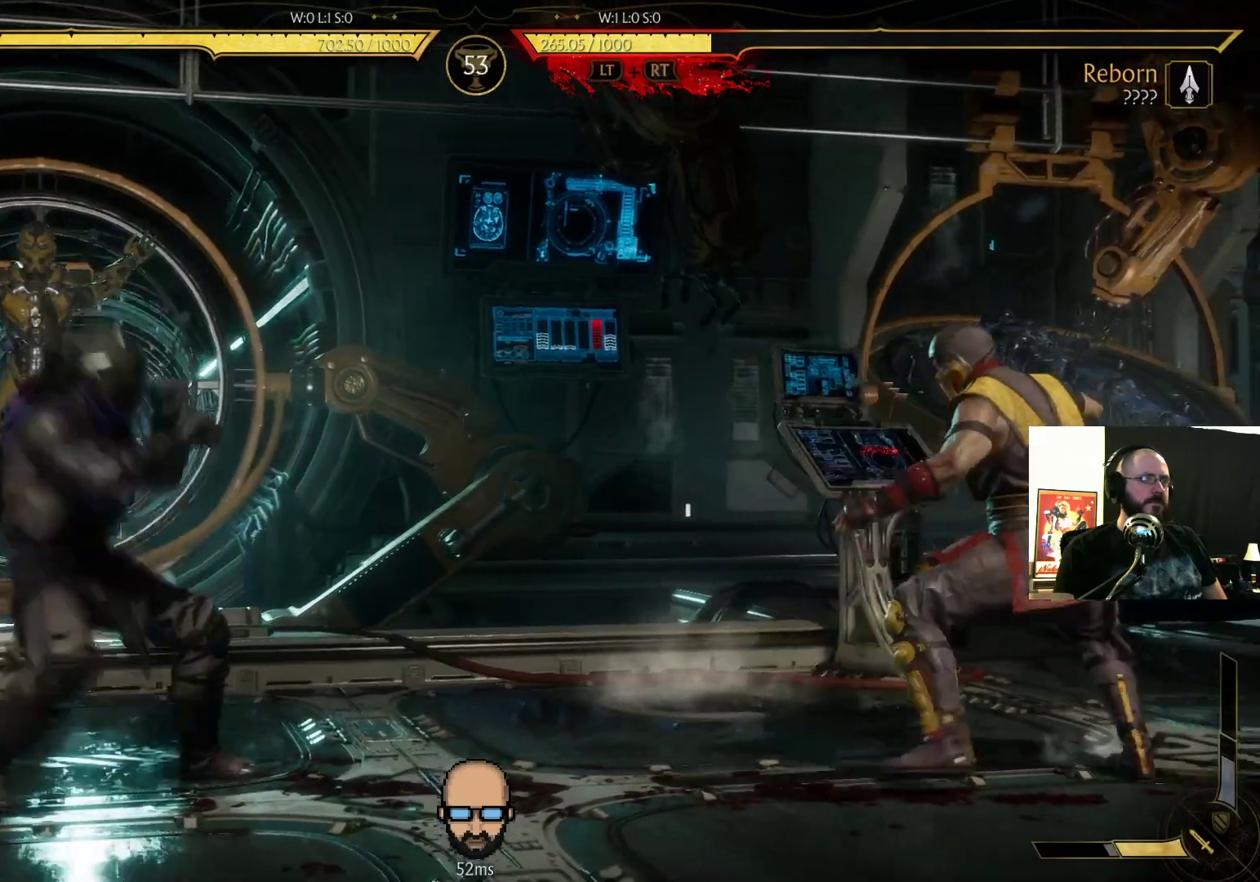
{"dt_ms": 500, "buttons": ["R2", "DPAD_DOWN", "DPAD_LEFT"], "events": [[300, "DPAD_DOWN", "down"], [300, "DPAD_LEFT", "up"], [367, "R2", "down"], [500, "DPAD_LEFT", "down"]]}
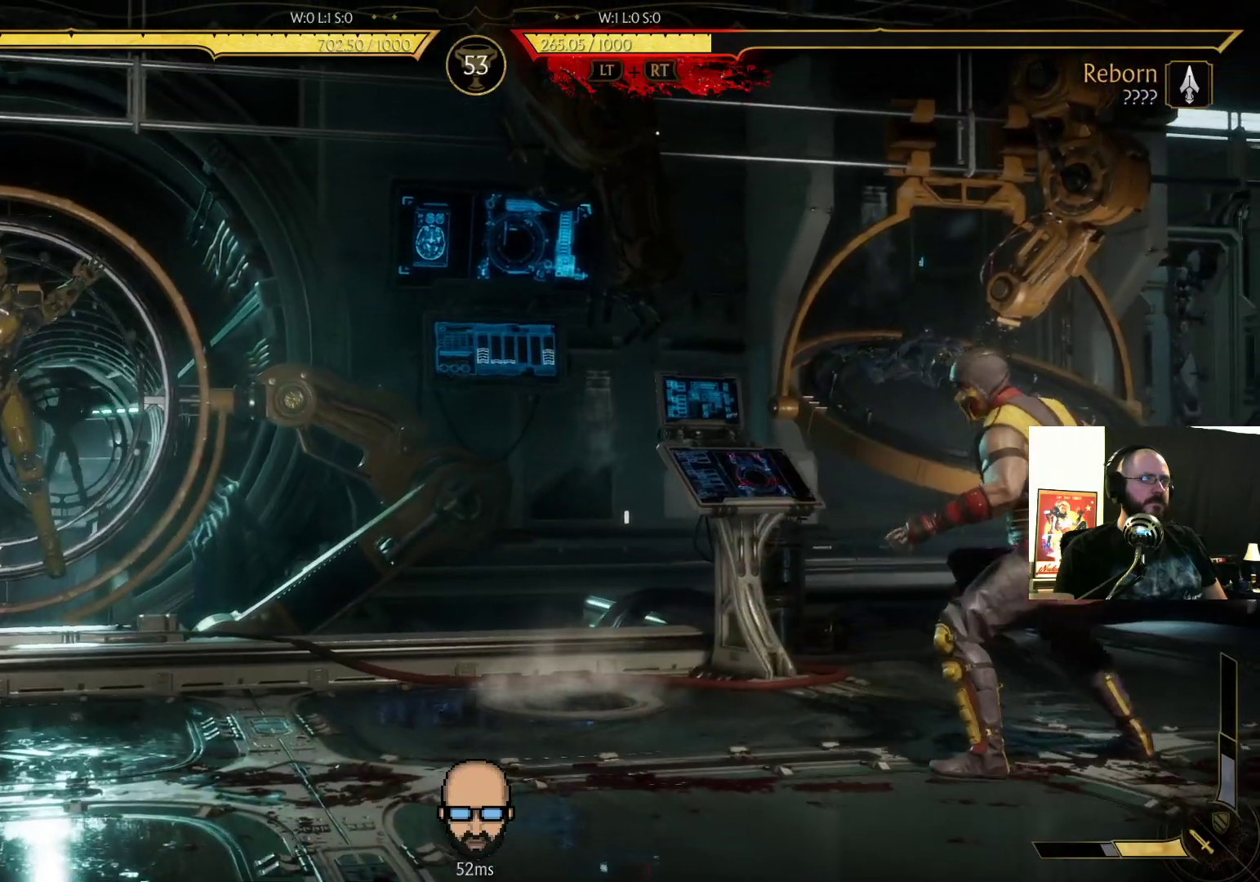
{"dt_ms": 500, "buttons": ["R2", "DPAD_RIGHT"], "events": [[100, "DPAD_LEFT", "up"], [133, "DPAD_DOWN", "up"], [233, "DPAD_RIGHT", "down"]]}
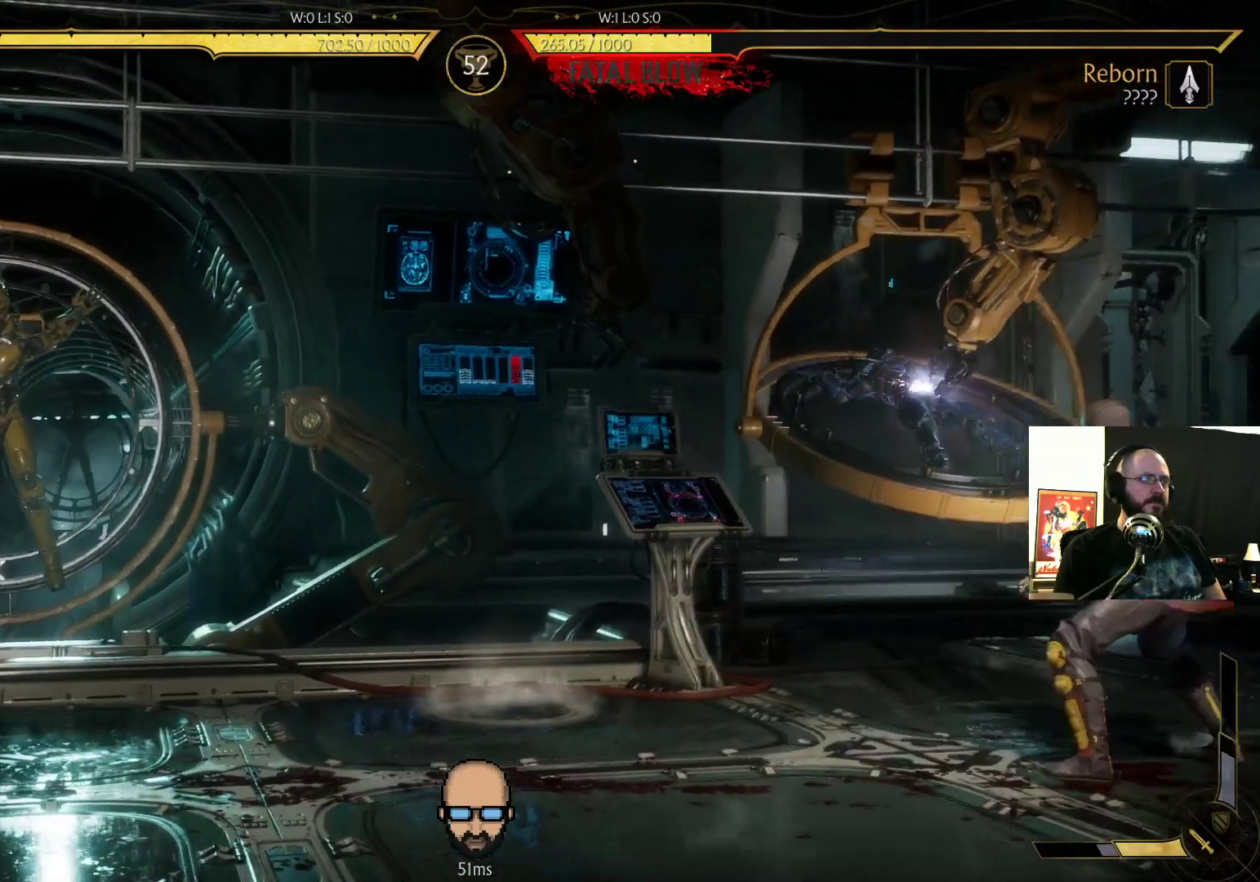
{"dt_ms": 500, "buttons": ["DPAD_RIGHT"], "events": [[67, "DPAD_RIGHT", "up"], [67, "R2", "up"], [167, "DPAD_RIGHT", "down"]]}
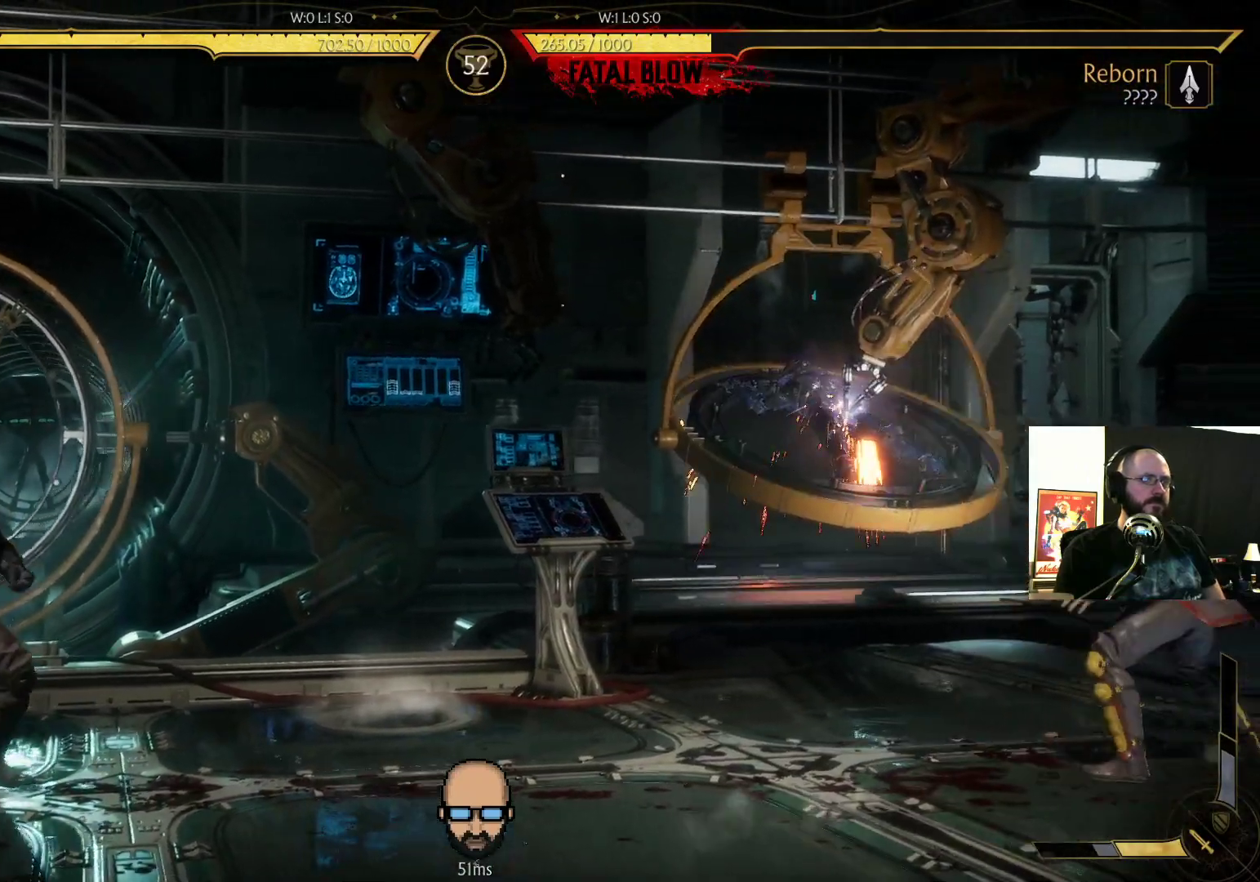
{"dt_ms": 500, "buttons": ["R2", "DPAD_DOWN", "DPAD_LEFT"], "events": [[167, "DPAD_DOWN", "down"], [167, "DPAD_RIGHT", "up"], [200, "DPAD_DOWN", "up"], [200, "DPAD_LEFT", "down"], [200, "R2", "down"], [300, "DPAD_DOWN", "down"]]}
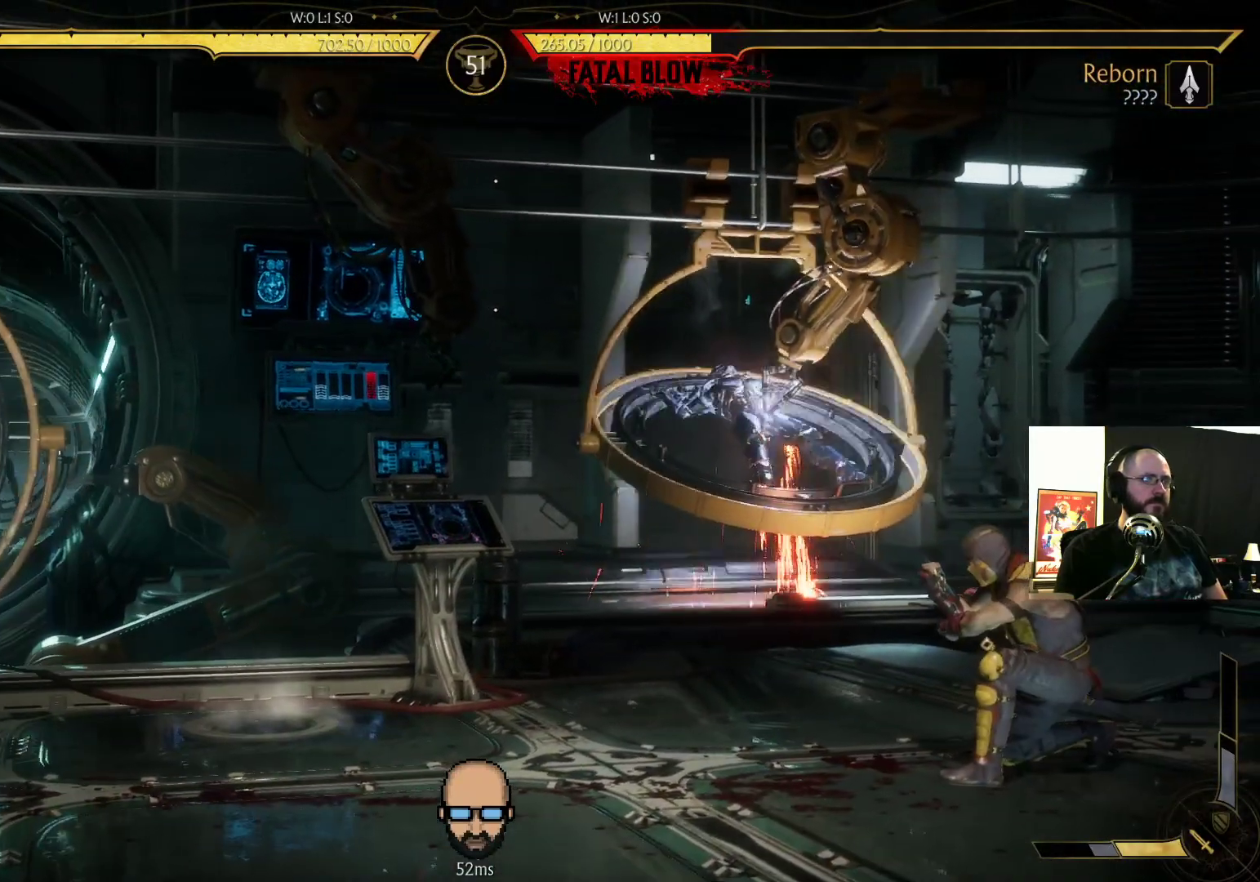
{"dt_ms": 500, "buttons": ["R2", "DPAD_DOWN", "DPAD_LEFT"], "events": []}
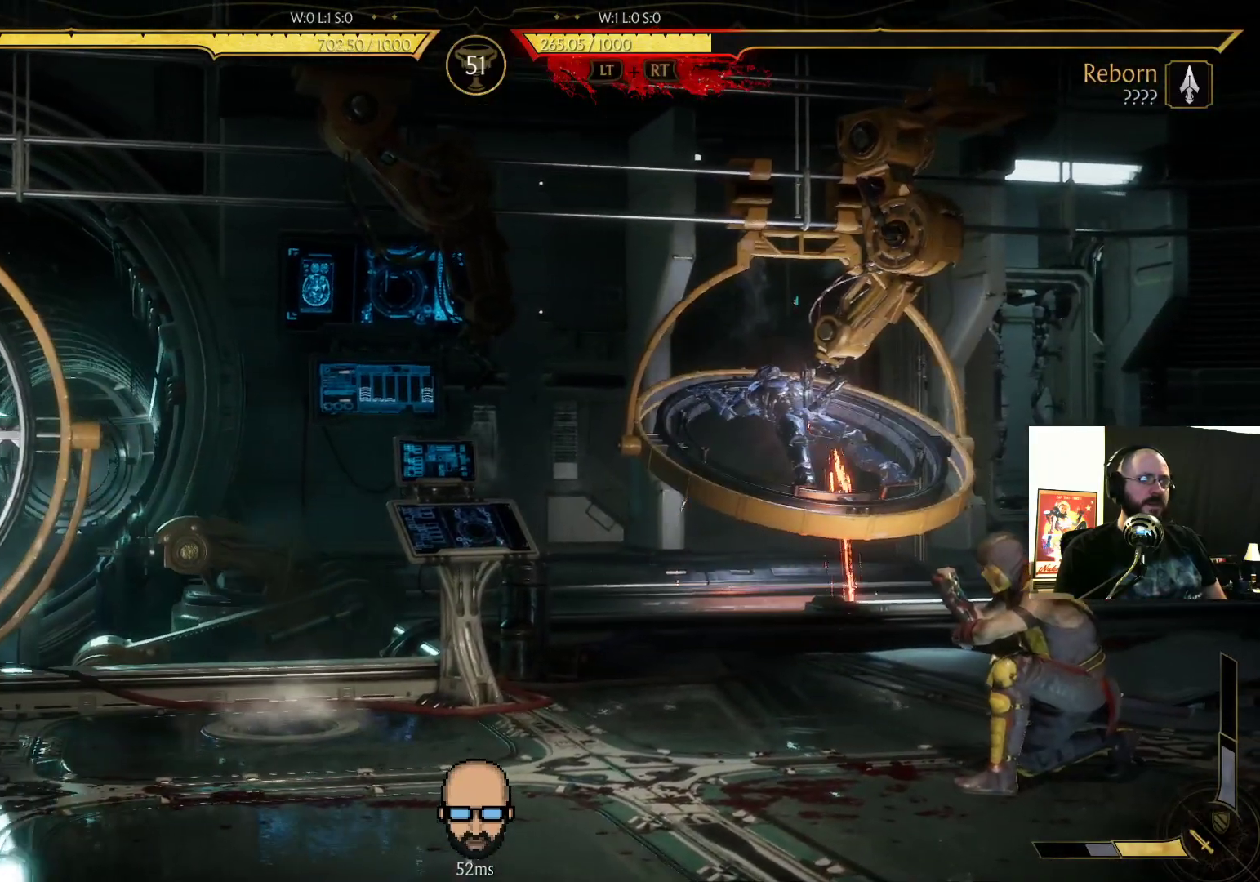
{"dt_ms": 500, "buttons": ["R2", "DPAD_DOWN", "DPAD_LEFT"], "events": []}
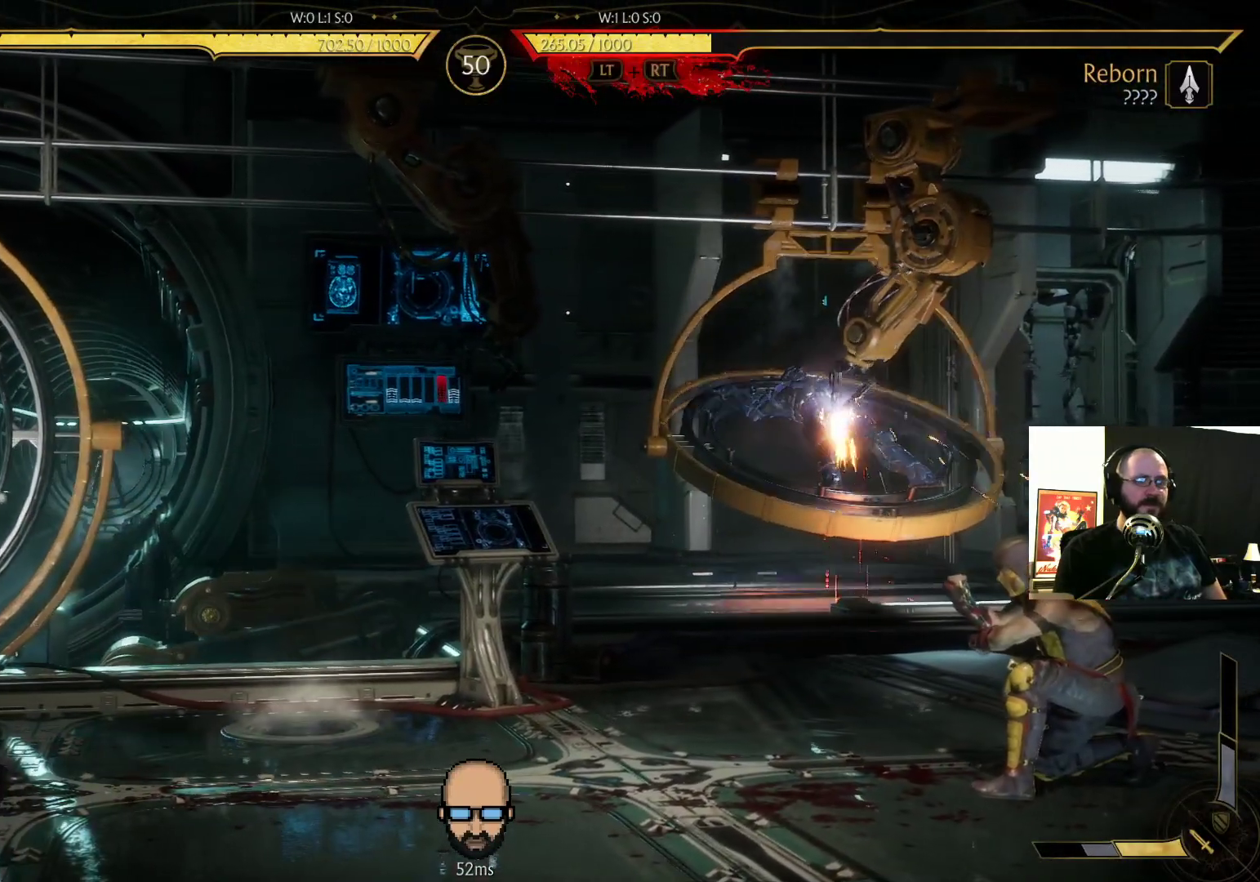
{"dt_ms": 500, "buttons": ["R2", "DPAD_DOWN", "DPAD_LEFT"], "events": []}
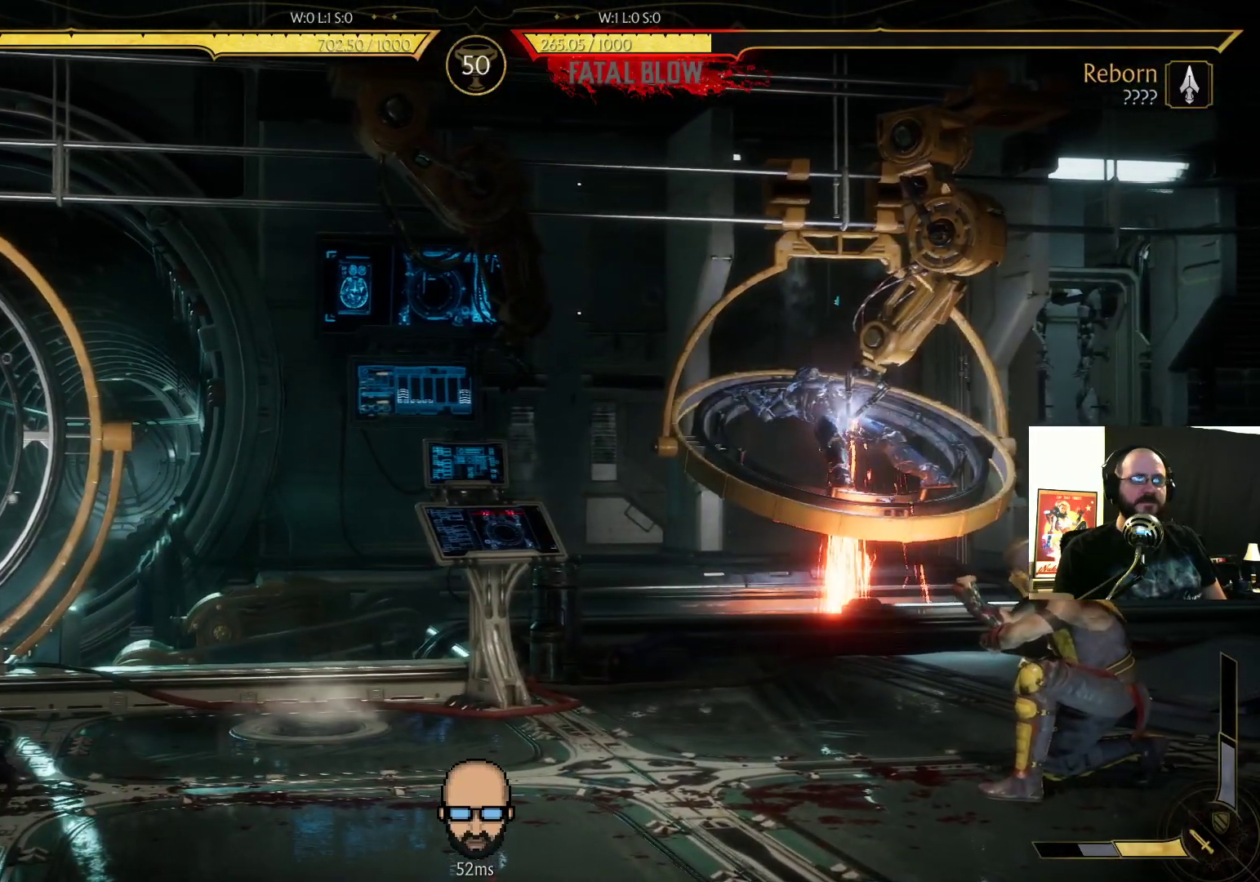
{"dt_ms": 500, "buttons": ["R2", "DPAD_DOWN", "DPAD_LEFT"], "events": []}
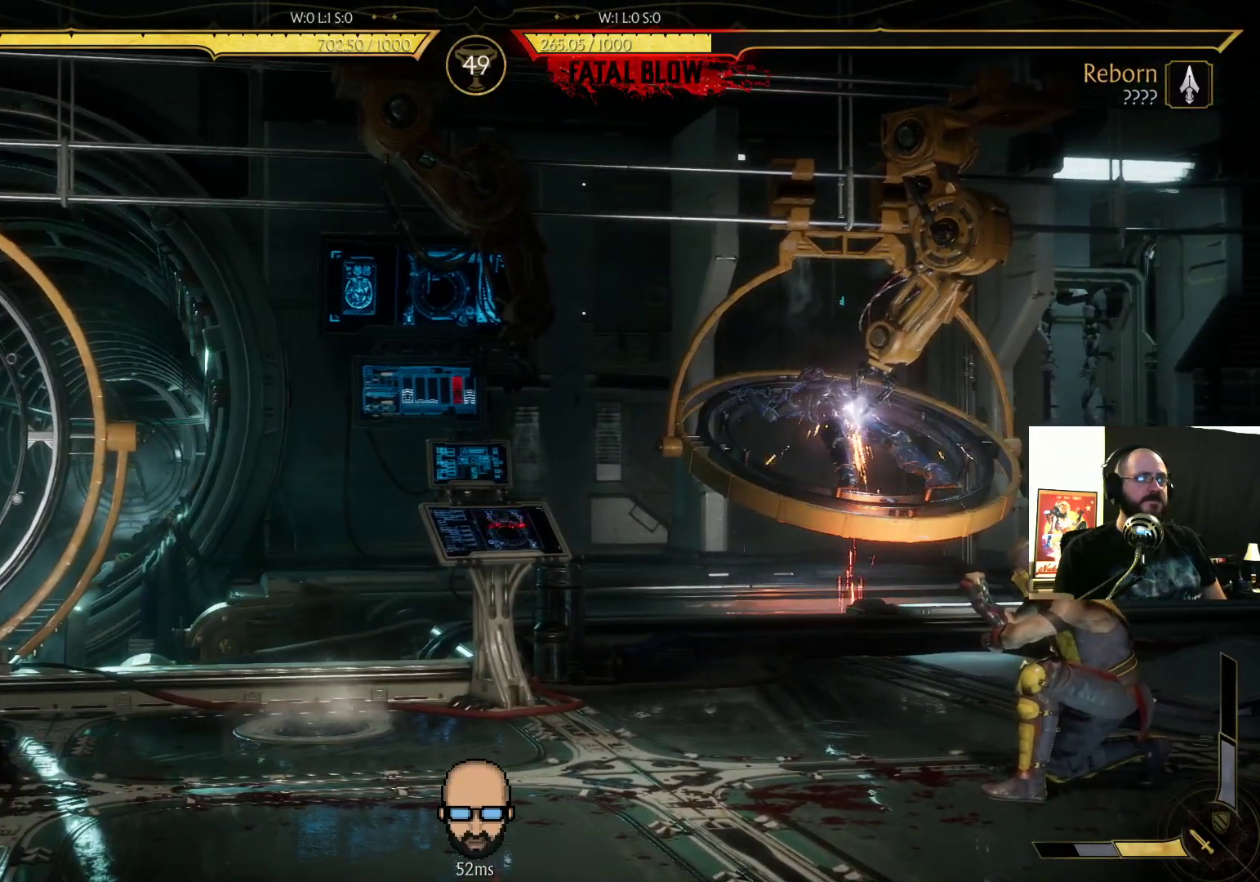
{"dt_ms": 500, "buttons": ["R2", "DPAD_DOWN", "DPAD_LEFT"], "events": []}
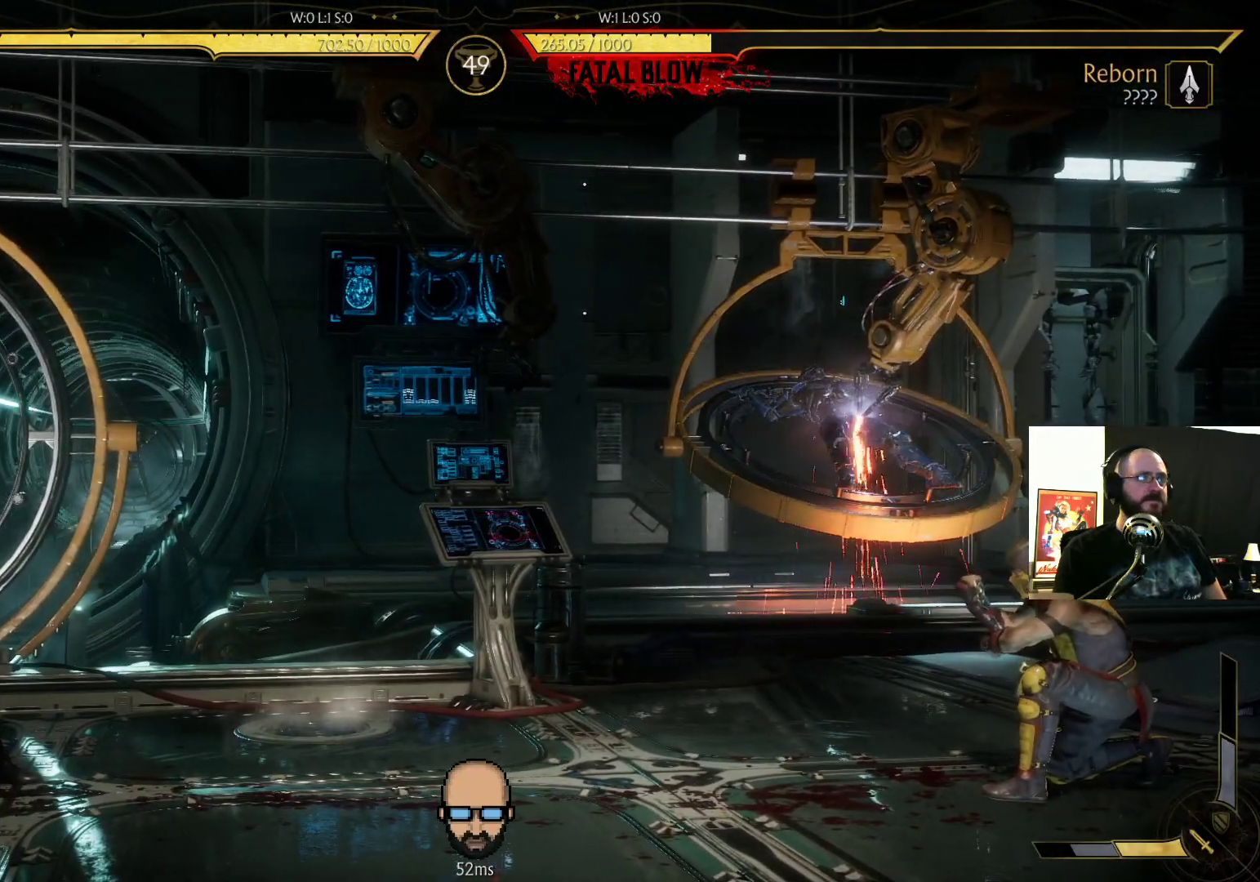
{"dt_ms": 500, "buttons": ["R2", "DPAD_DOWN", "DPAD_LEFT"], "events": []}
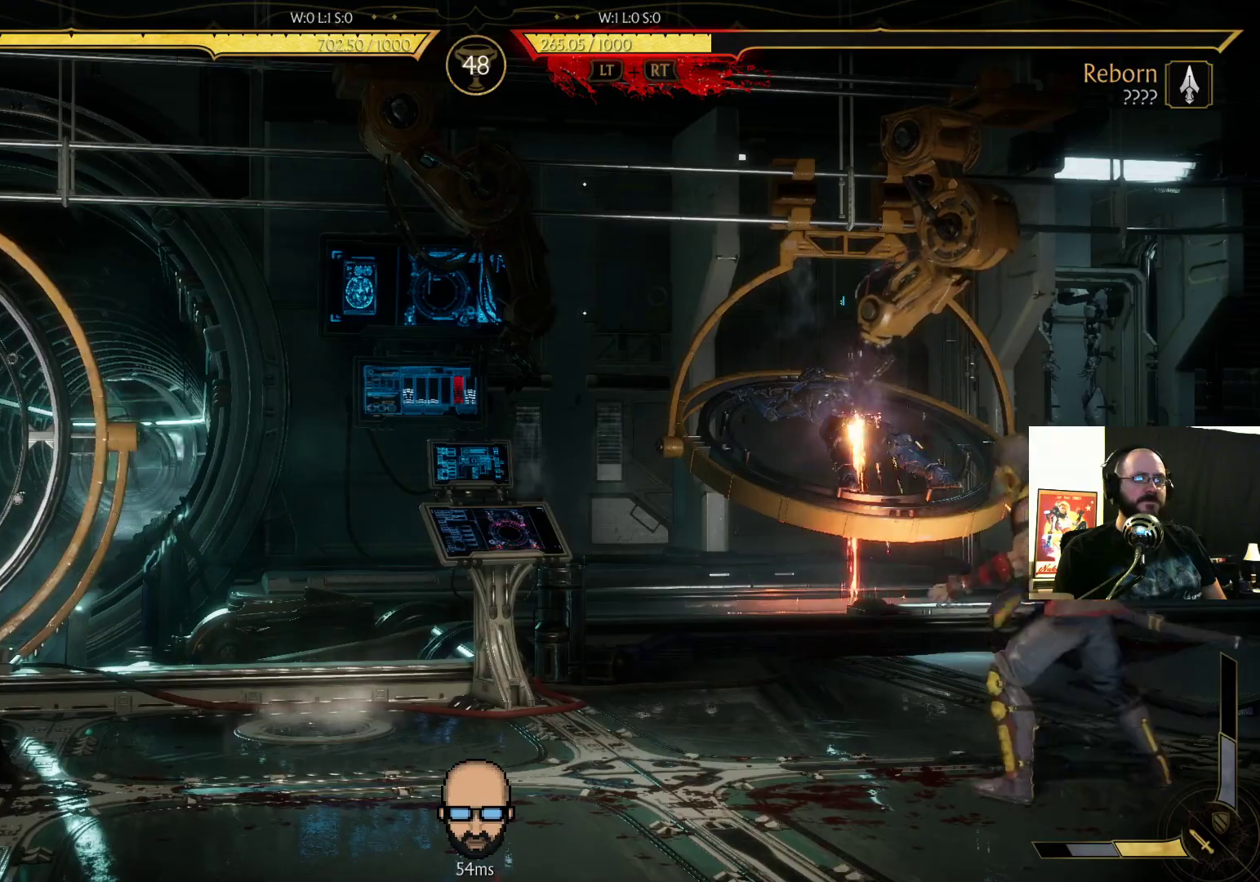
{"dt_ms": 500, "buttons": ["R2", "DPAD_DOWN", "DPAD_LEFT"], "events": []}
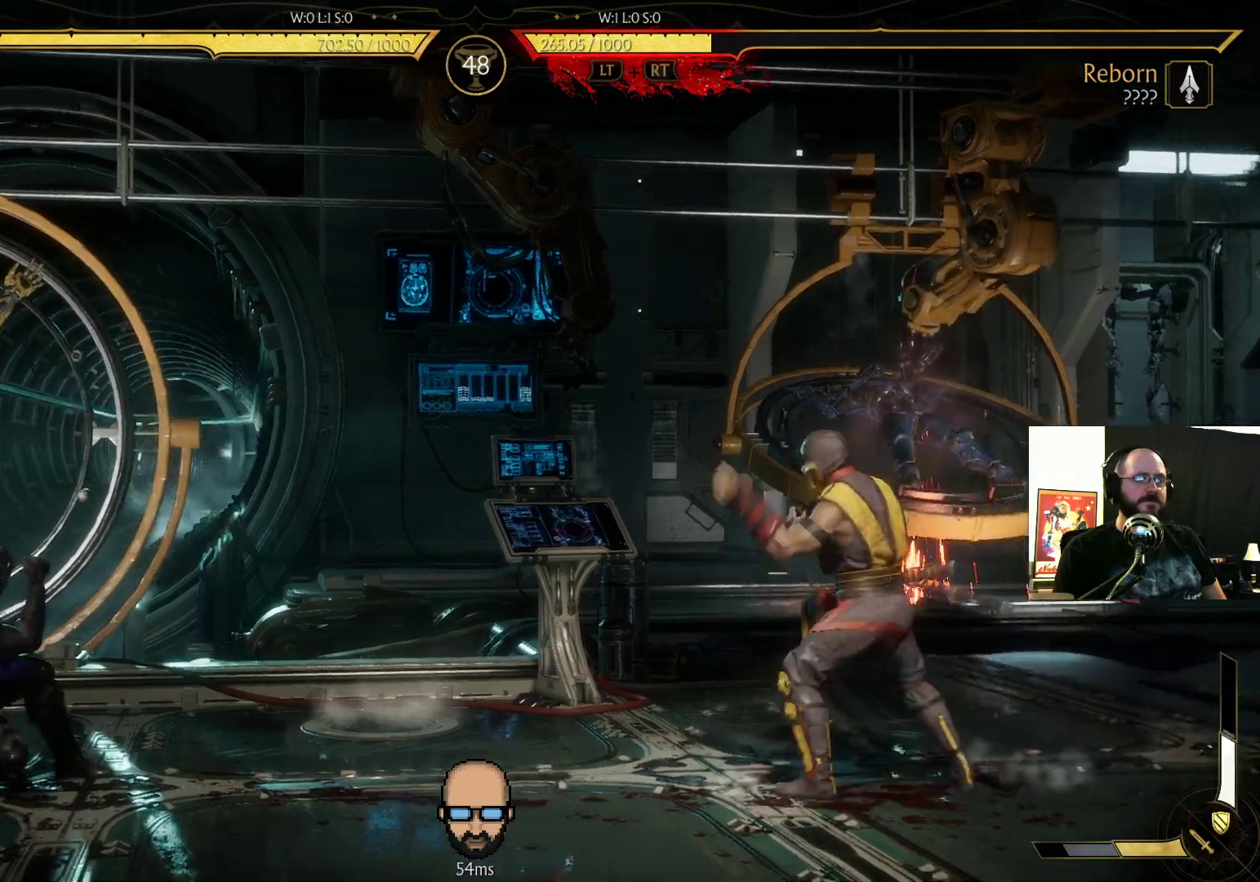
{"dt_ms": 1000, "buttons": []}
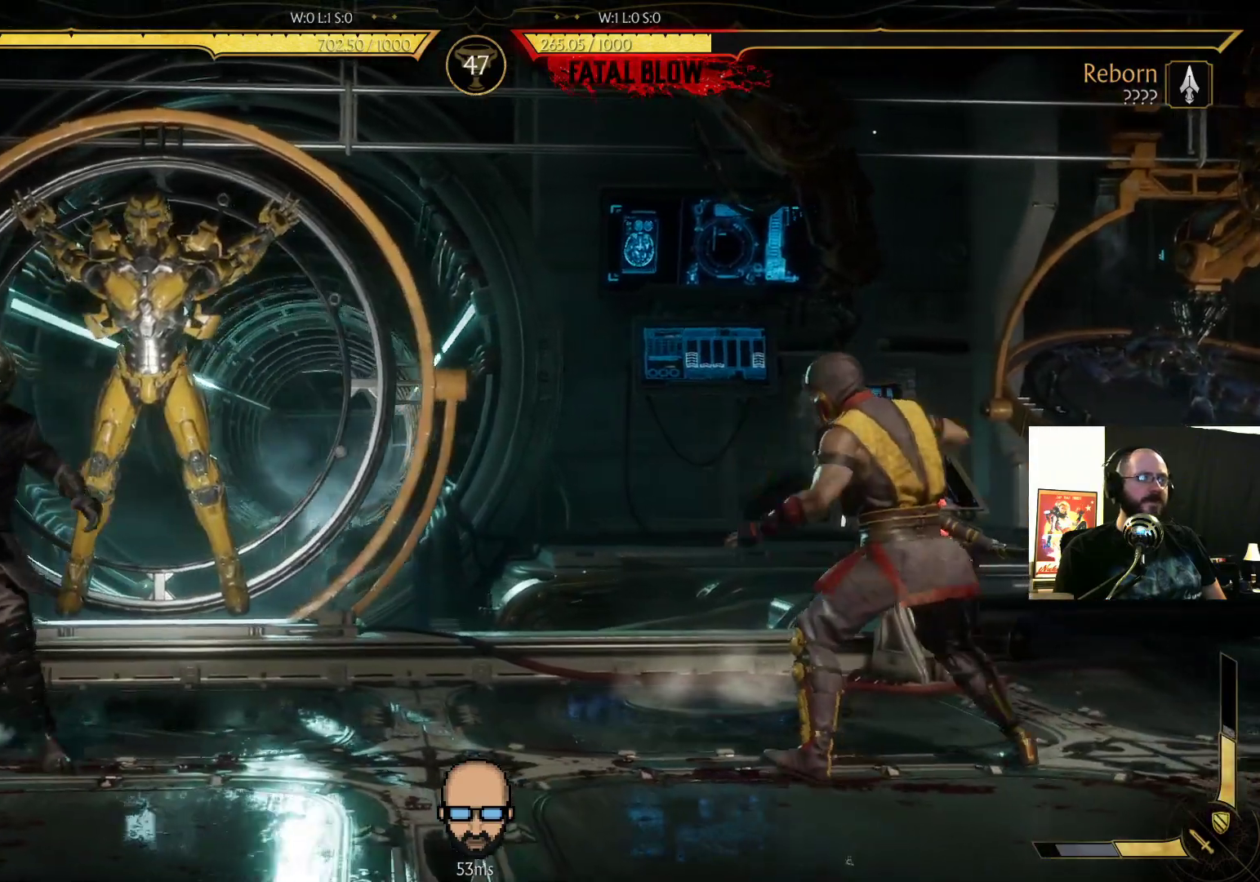
{"dt_ms": 500, "buttons": ["R2"], "events": [[67, "DPAD_LEFT", "down"], [167, "R2", "down"], [267, "DPAD_DOWN", "down"], [300, "DPAD_LEFT", "up"], [467, "DPAD_DOWN", "up"]]}
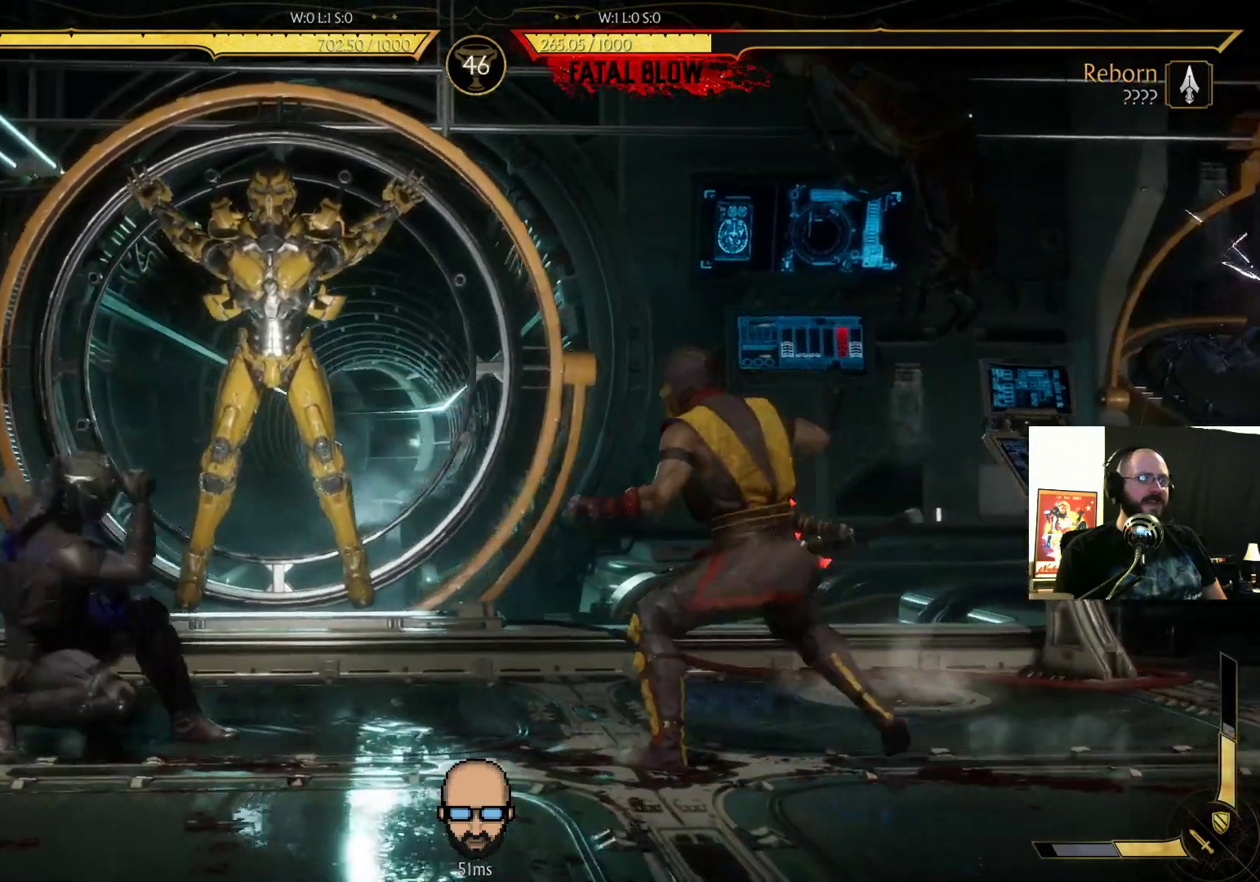
{"dt_ms": 500, "buttons": ["CROSS", "SQUARE", "DPAD_LEFT"], "events": [[167, "DPAD_LEFT", "down"], [167, "R2", "up"], [233, "SQUARE", "down"], [333, "SQUARE", "up"], [433, "CROSS", "down"], [433, "SQUARE", "down"]]}
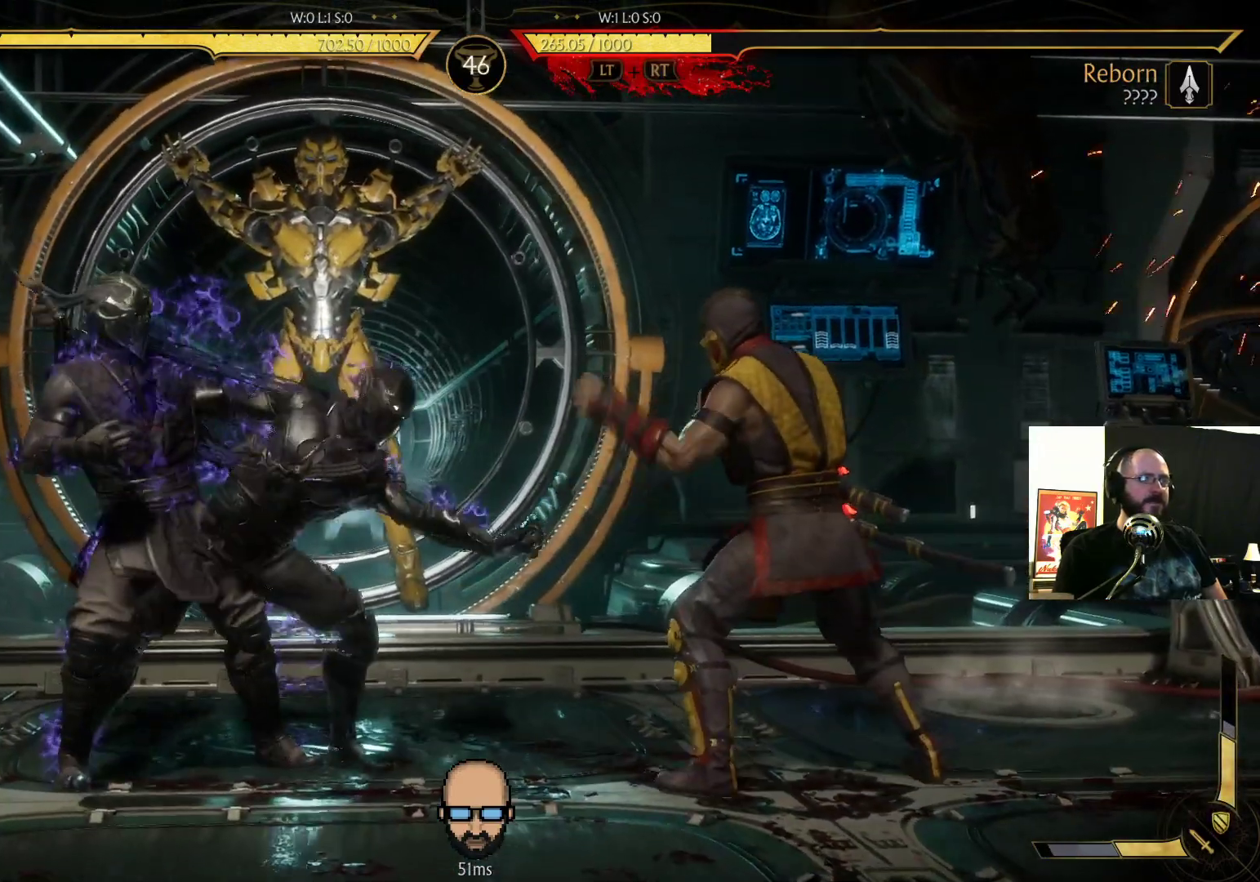
{"dt_ms": 500, "buttons": [], "events": [[33, "CROSS", "up"], [33, "SQUARE", "up"], [133, "TRIANGLE", "down"], [233, "TRIANGLE", "up"], [300, "DPAD_LEFT", "up"], [300, "TRIANGLE", "down"], [433, "TRIANGLE", "up"]]}
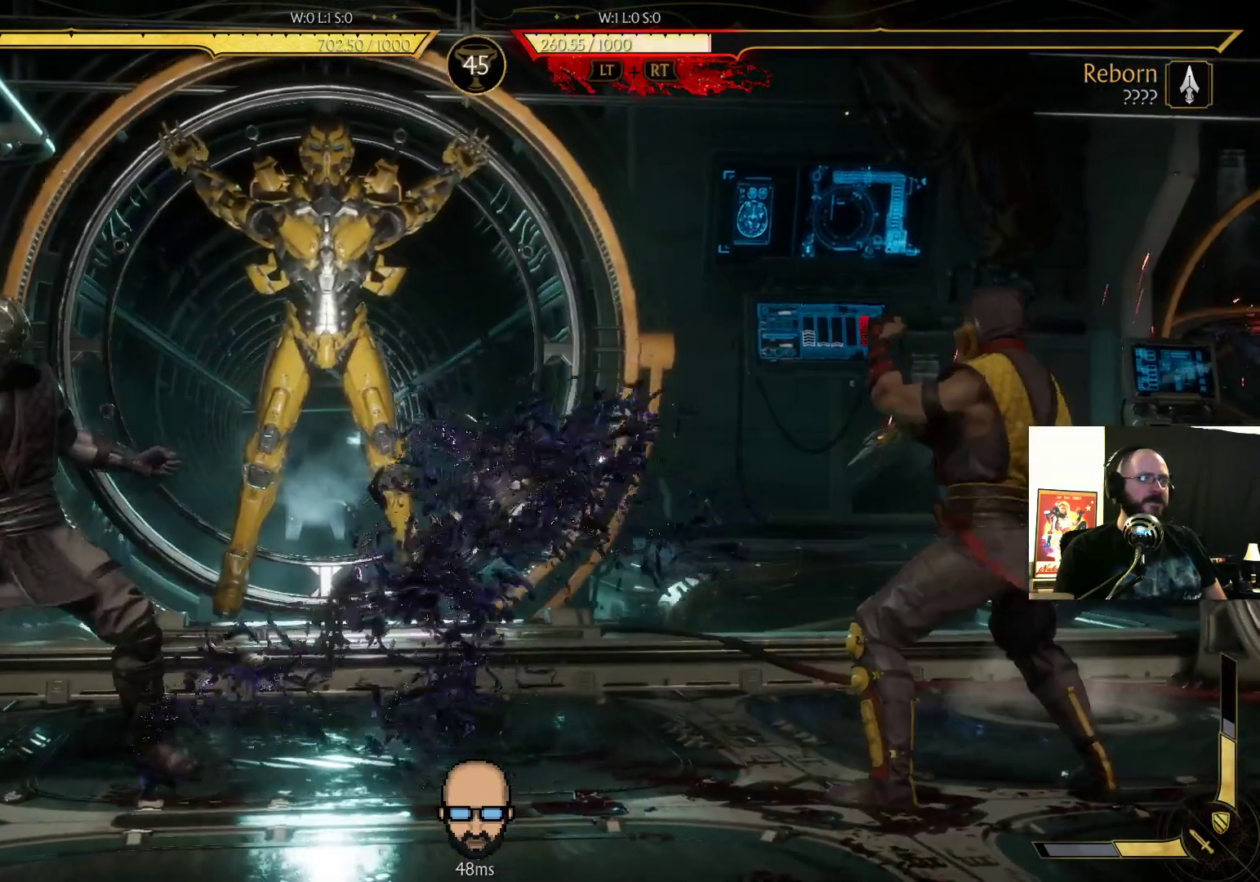
{"dt_ms": 500, "buttons": ["R2", "DPAD_LEFT"], "events": [[133, "TRIANGLE", "down"], [200, "TRIANGLE", "up"], [333, "DPAD_LEFT", "down"], [500, "R2", "down"]]}
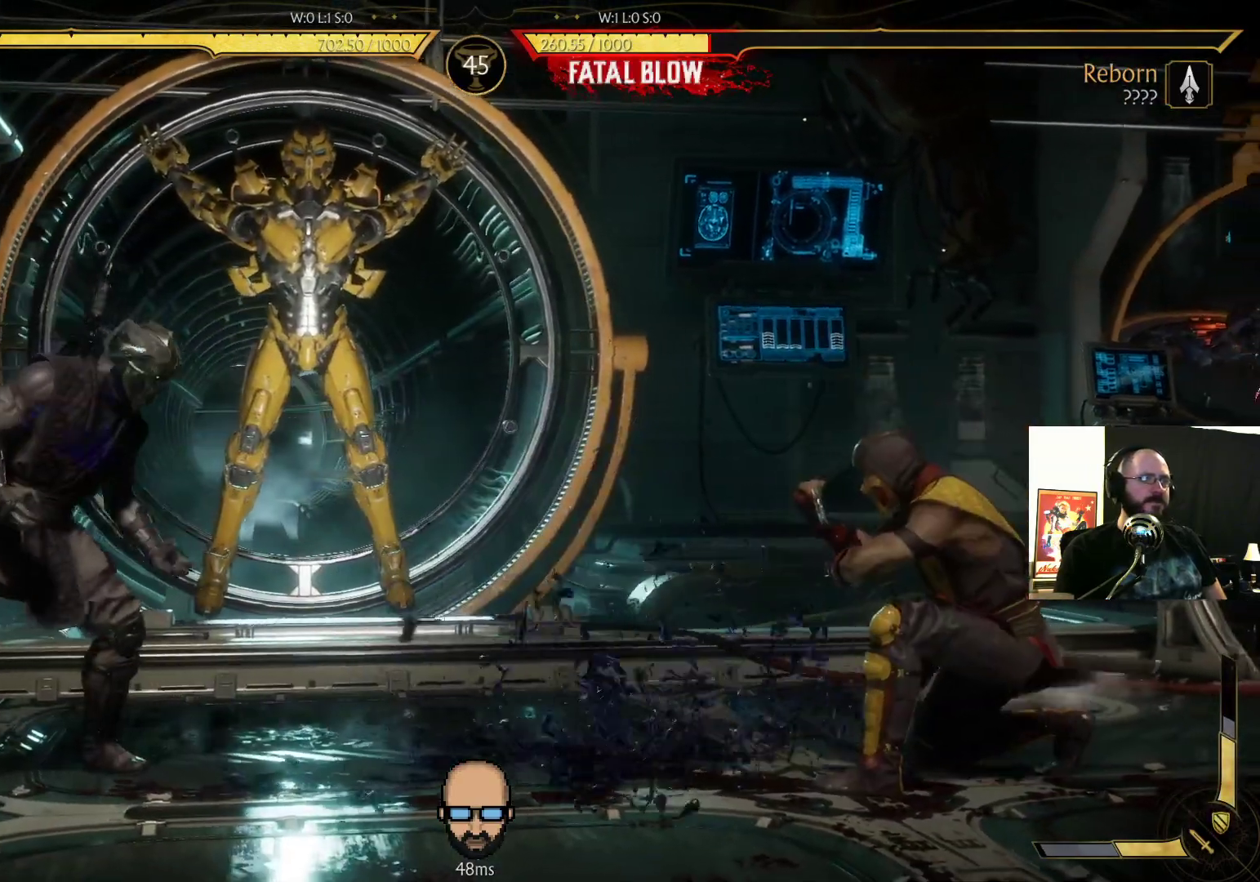
{"dt_ms": 500, "buttons": ["DPAD_RIGHT"], "events": [[33, "DPAD_DOWN", "down"], [367, "DPAD_DOWN", "up"], [367, "DPAD_LEFT", "up"], [400, "R2", "up"], [467, "DPAD_RIGHT", "down"]]}
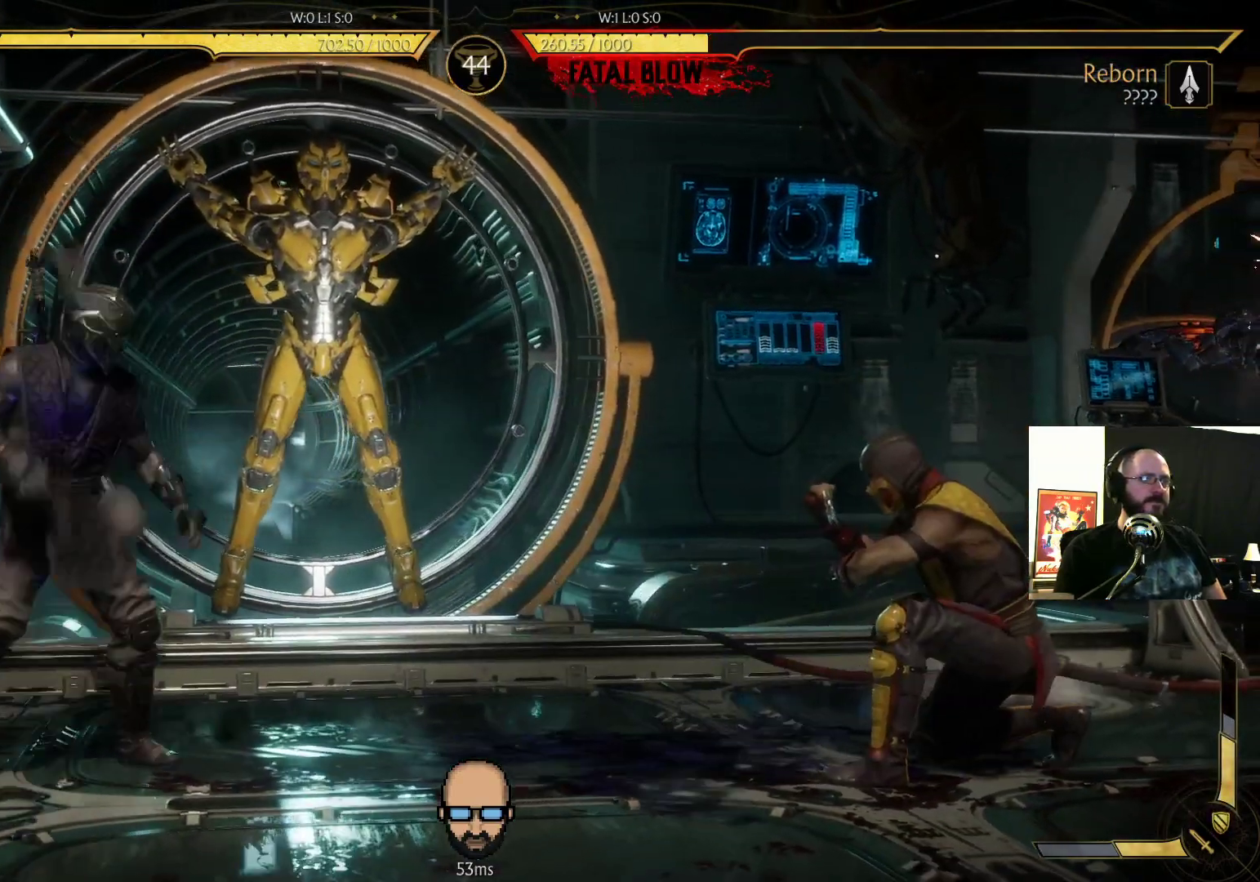
{"dt_ms": 500, "buttons": ["DPAD_LEFT"], "events": [[233, "DPAD_RIGHT", "up"], [267, "DPAD_LEFT", "down"]]}
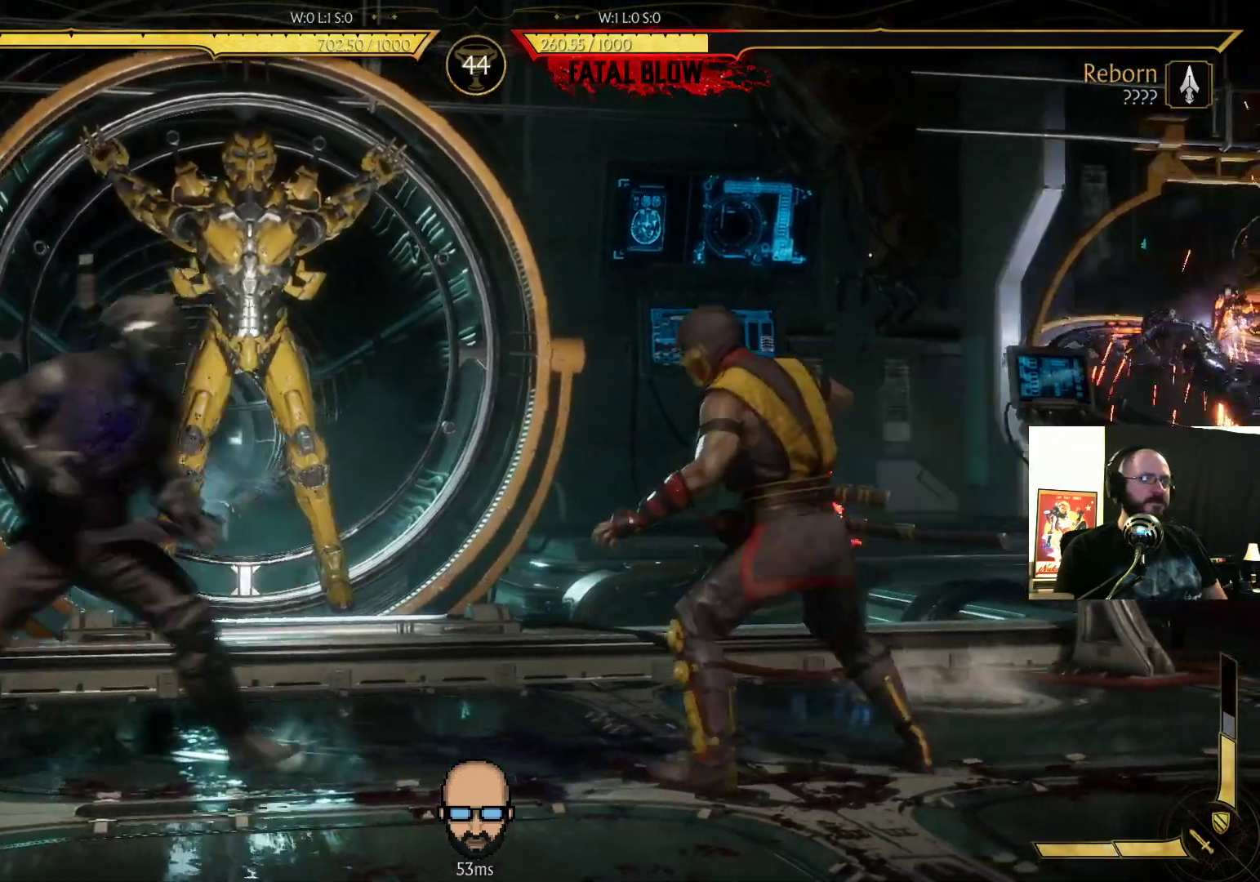
{"dt_ms": 500, "buttons": ["SQUARE", "DPAD_LEFT"], "events": [[67, "R2", "down"], [433, "R2", "up"], [467, "SQUARE", "down"]]}
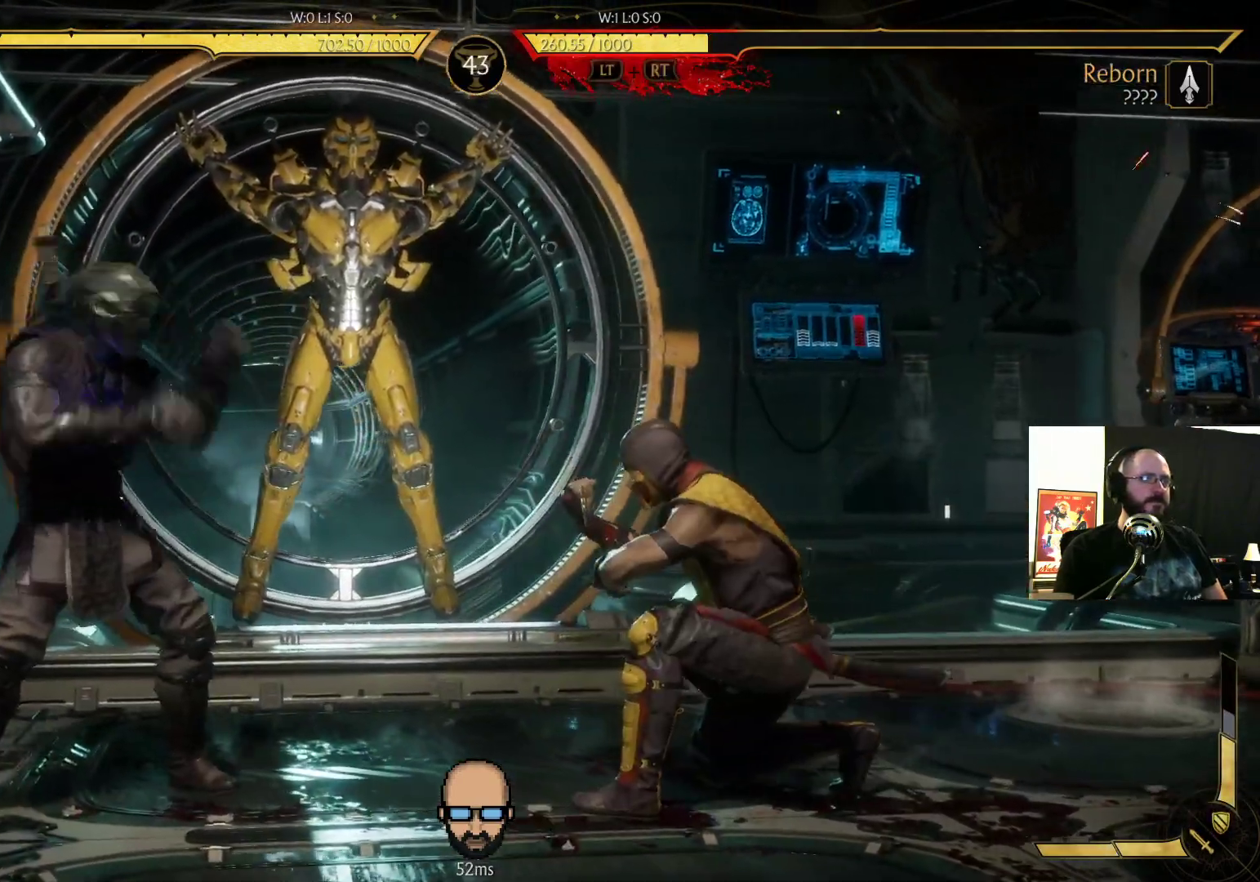
{"dt_ms": 500, "buttons": [], "events": [[33, "SQUARE", "up"], [133, "CROSS", "down"], [167, "SQUARE", "down"], [267, "CROSS", "up"], [267, "SQUARE", "up"], [367, "TRIANGLE", "down"], [500, "DPAD_LEFT", "up"], [500, "TRIANGLE", "up"]]}
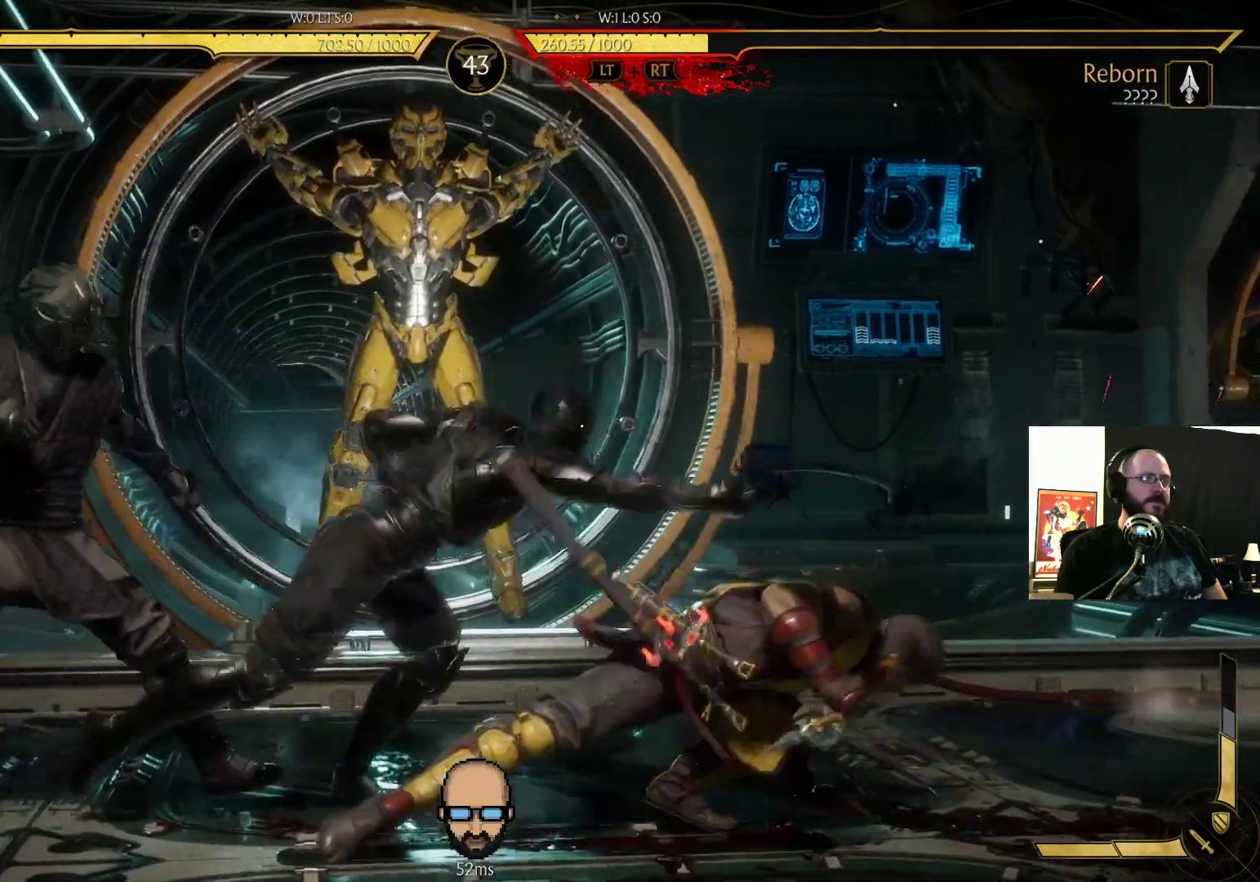
{"dt_ms": 500, "buttons": ["TRIANGLE", "DPAD_DOWN"]}
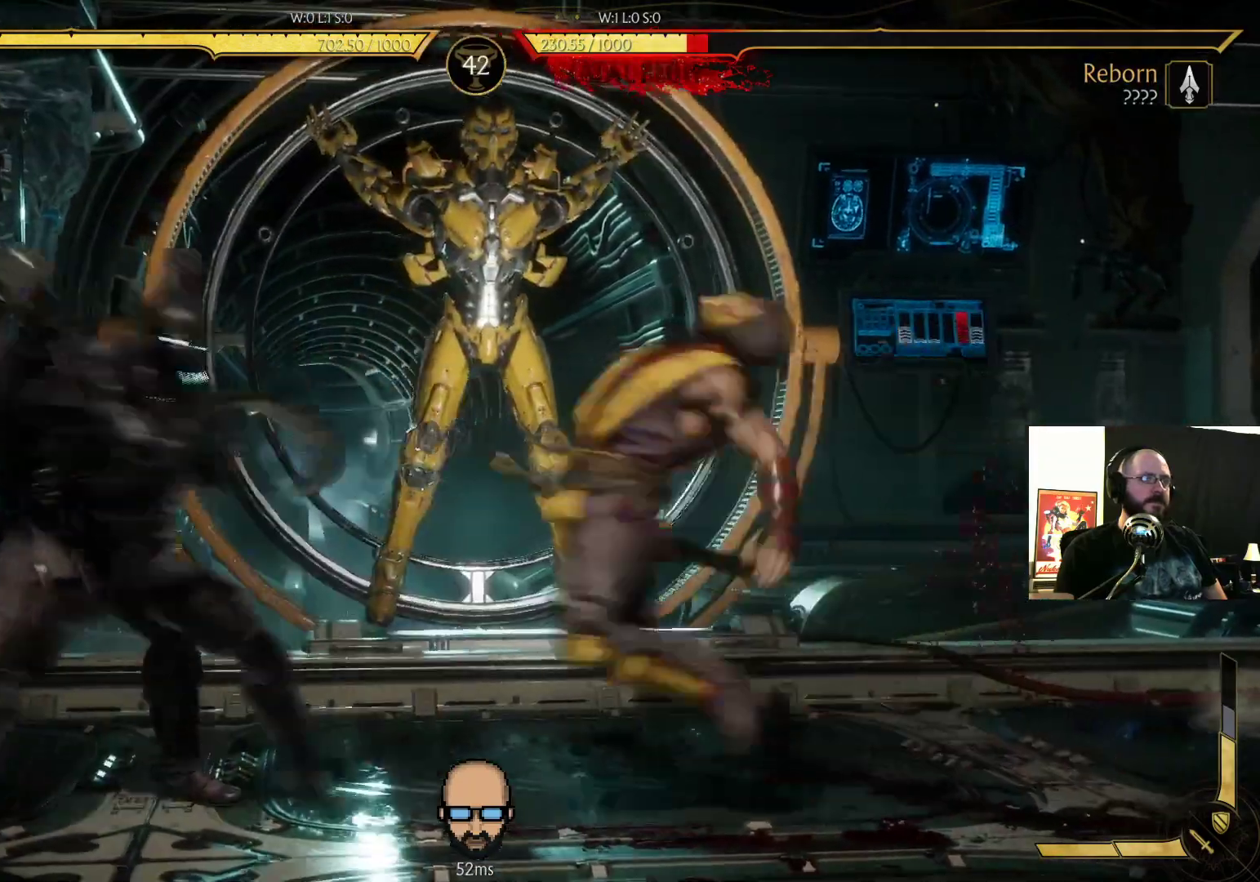
{"dt_ms": 500, "buttons": ["TRIANGLE"], "events": [[67, "DPAD_DOWN", "up"], [67, "TRIANGLE", "up"], [133, "TRIANGLE", "down"], [233, "TRIANGLE", "up"], [300, "TRIANGLE", "down"], [400, "TRIANGLE", "up"], [467, "TRIANGLE", "down"]]}
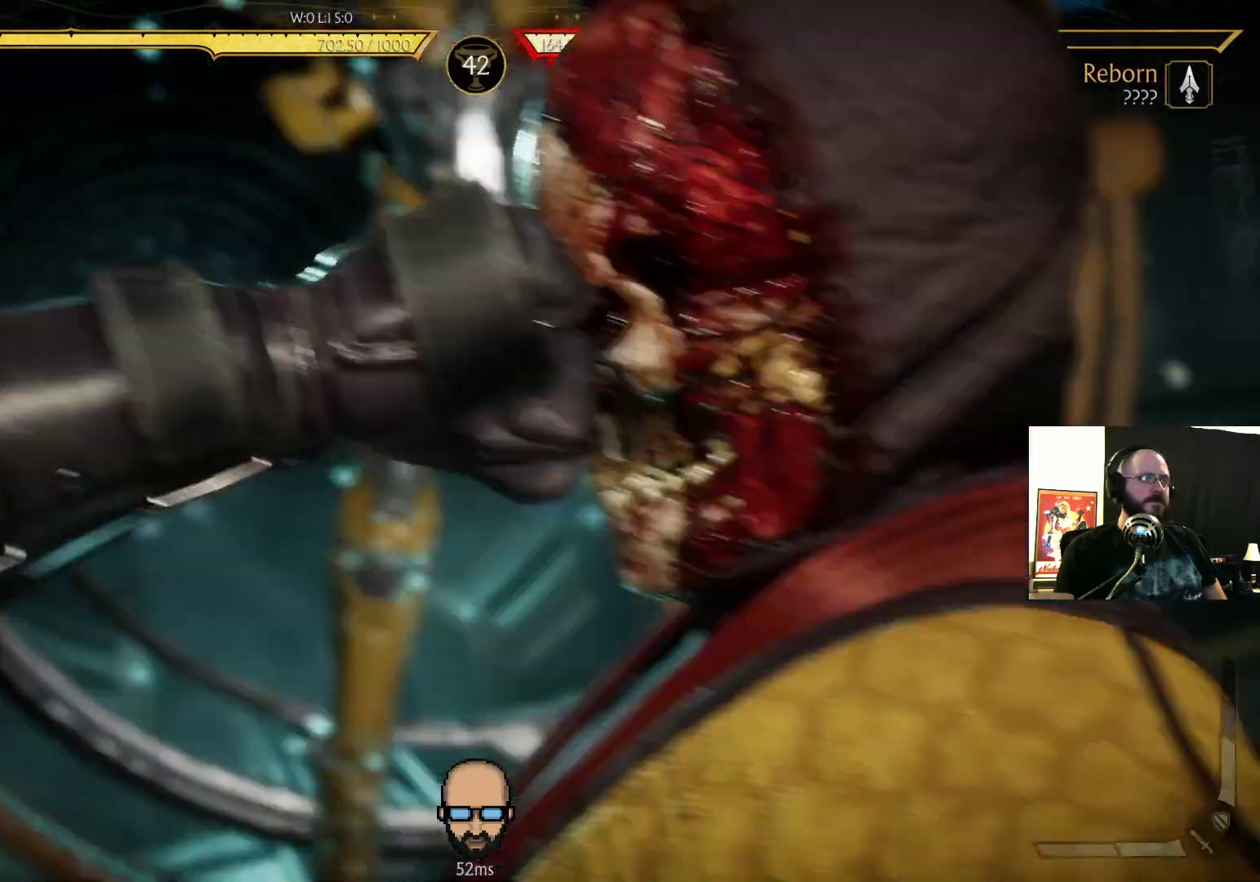
{"dt_ms": 500, "buttons": ["R2"], "events": [[67, "TRIANGLE", "up"], [133, "TRIANGLE", "down"], [233, "TRIANGLE", "up"], [333, "R2", "down"]]}
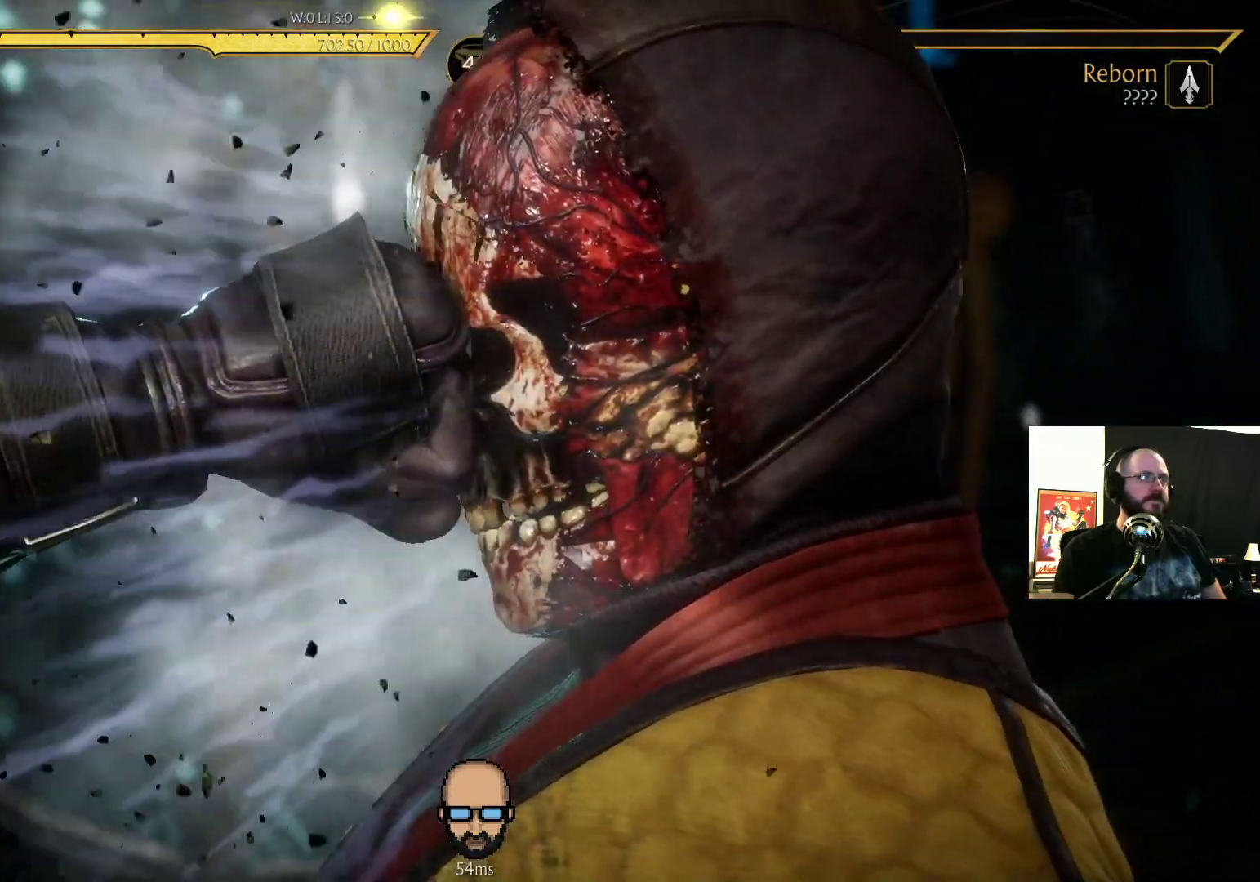
{"dt_ms": 500, "buttons": [], "events": [[400, "R2", "up"]]}
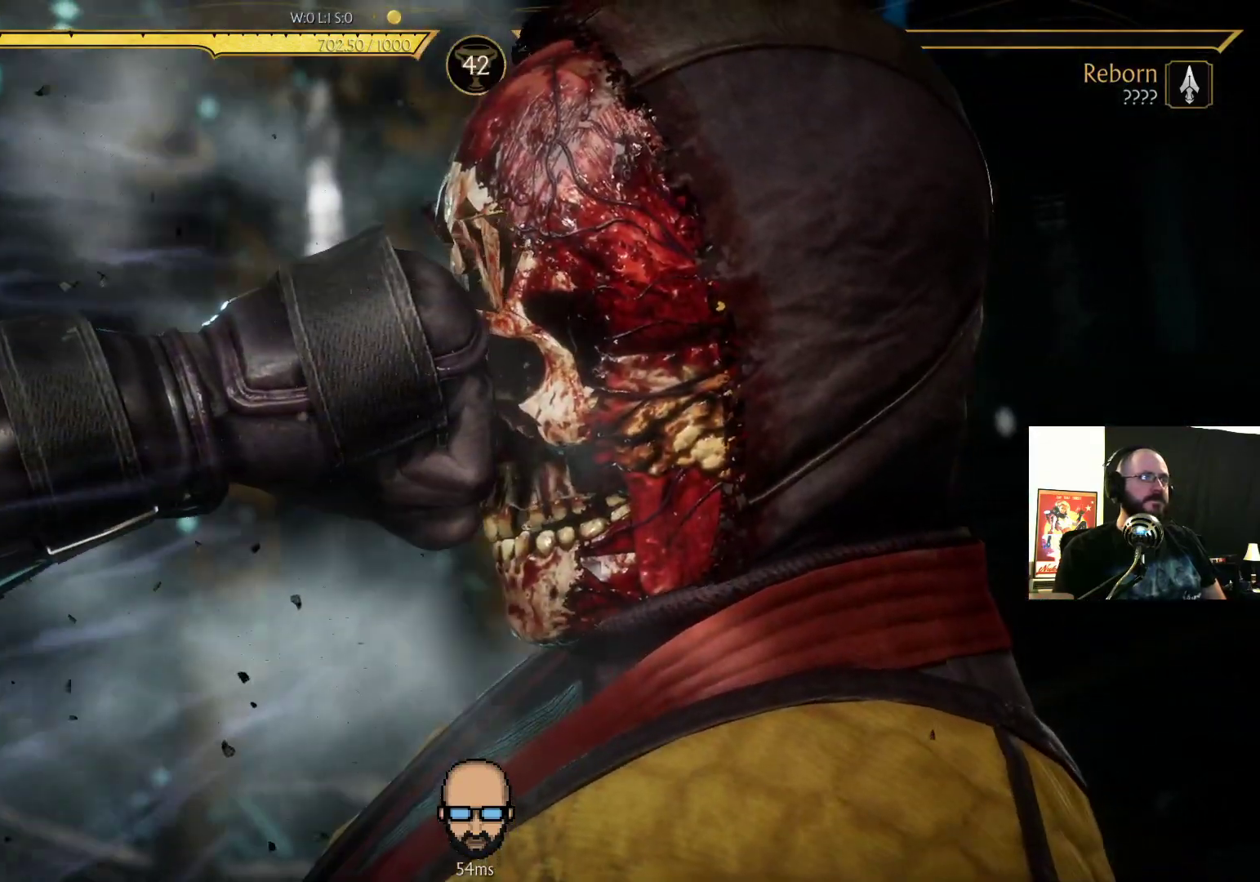
{"dt_ms": 500, "buttons": [], "events": [[233, "L2", "down"], [300, "L2", "up"]]}
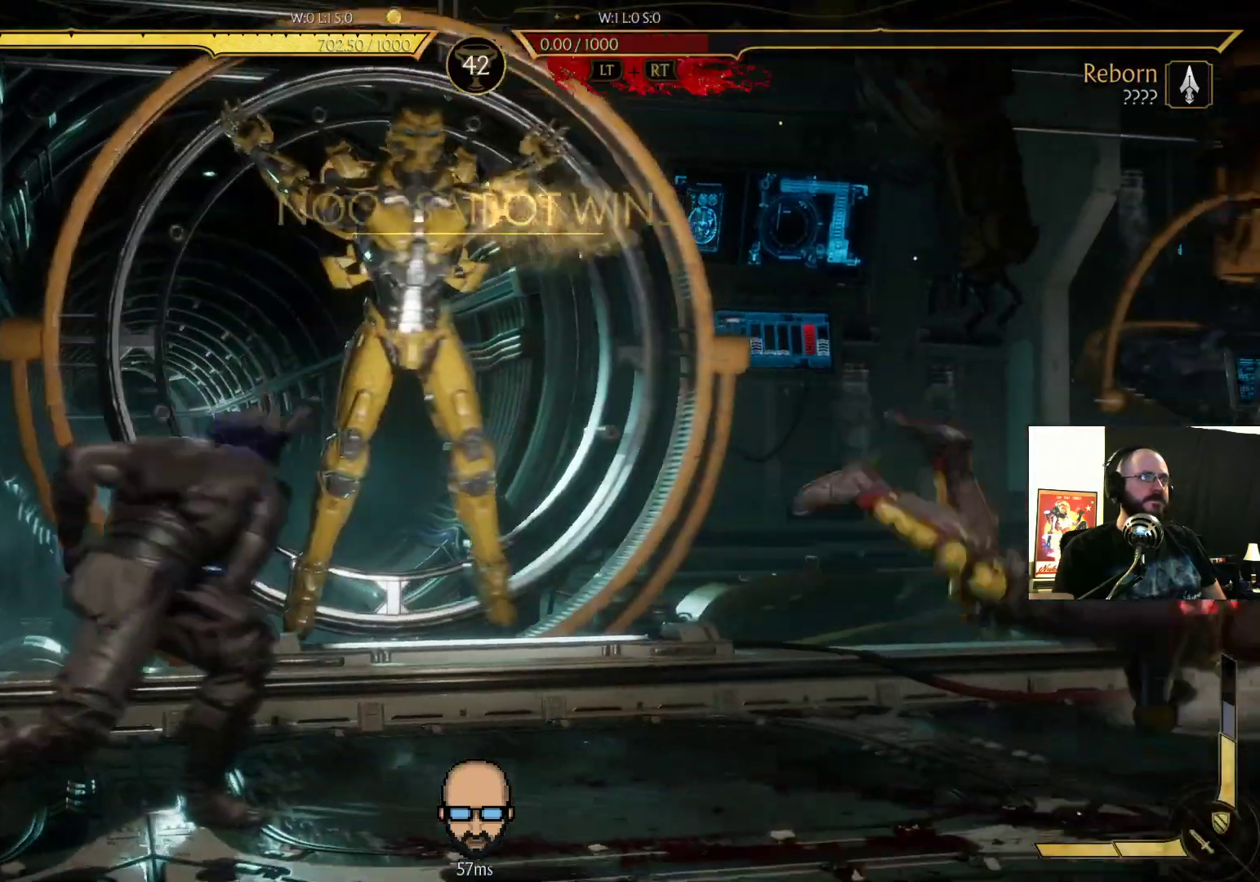
{"dt_ms": 500, "buttons": [], "events": []}
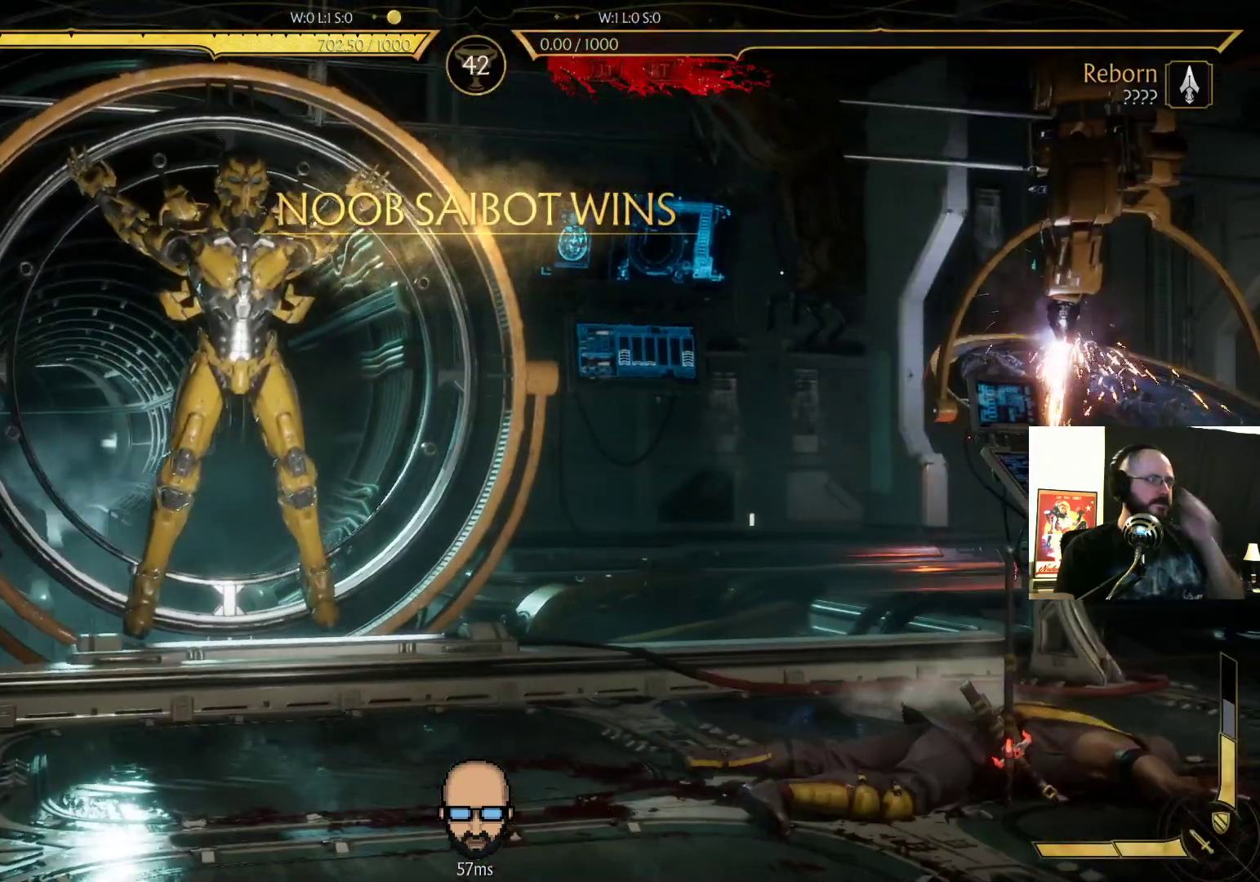
{"dt_ms": 500, "buttons": [], "events": []}
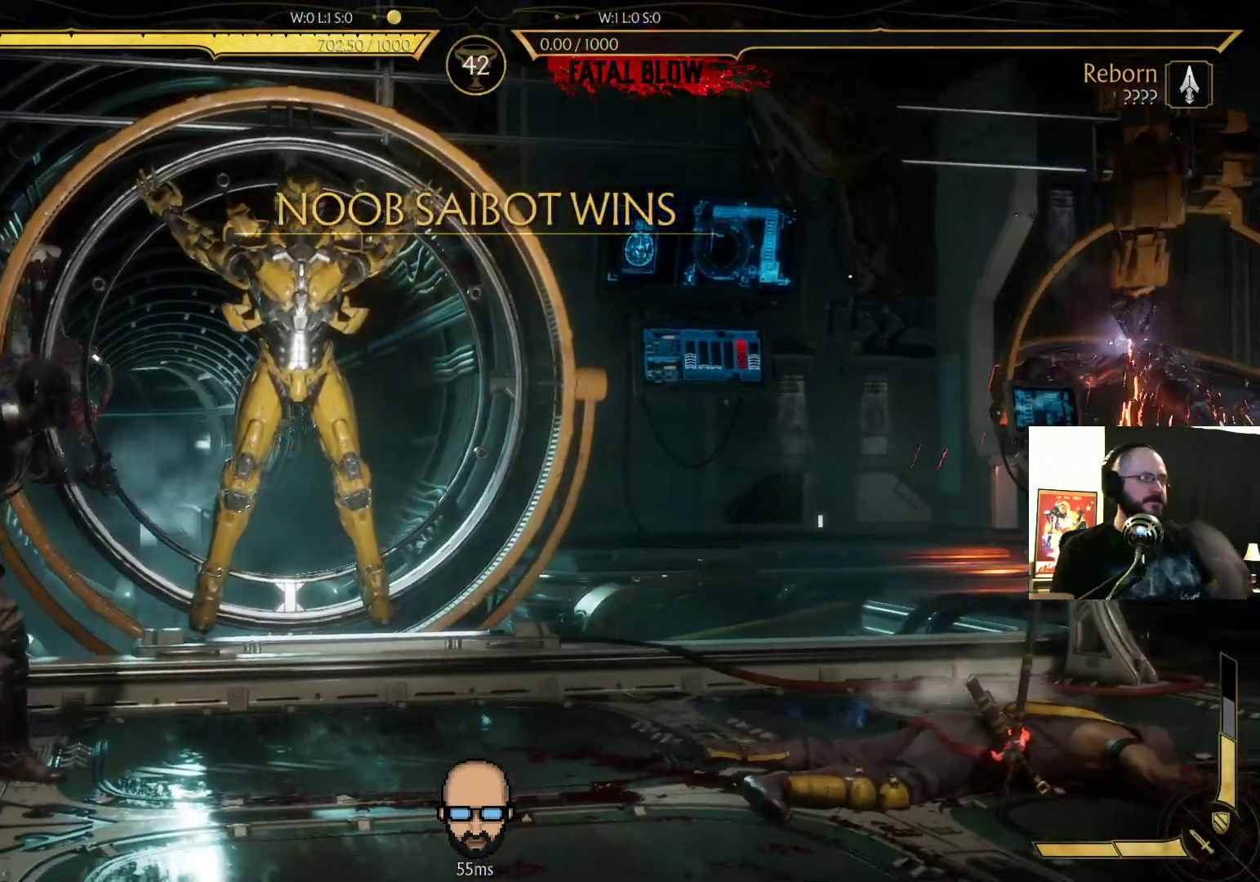
{"dt_ms": 500, "buttons": [], "events": []}